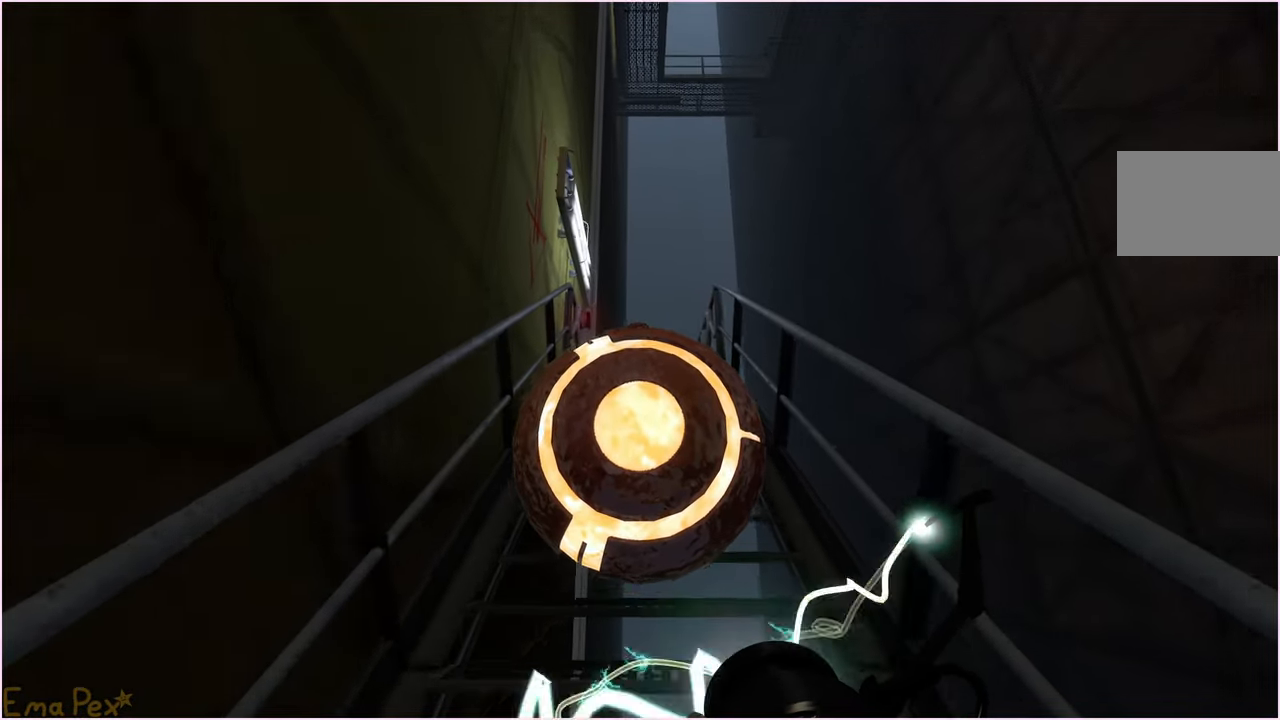
Gameplay with keyboard and mouse; each line is a JSON object with the keys and mouse buttons held at the frame after it. "events" lists presses ("down") and releases ("up") of "1", "2", "3", "4", "5", "a", "alt", "b", "c", "ctrl", "d", "down", "e", "escape", "f", "g", "left", "q", "r", "right", "s", "shift", "space", "t", "tab", "up", "v", "w", "x", "z", "mouse_left", "mouse_right" and "mouse_mb4" between this image and that frame as [ms after this image, input, new state], when the widget could be followed in between. "mouse_left", "mouse_right", "mouse_mb4" = the "left", "right", "mb4" buttons of the "mouse" list. No other keys are recorded. Mouse movement is not recorded.
{"keys": ["w"], "mouse": [], "events": []}
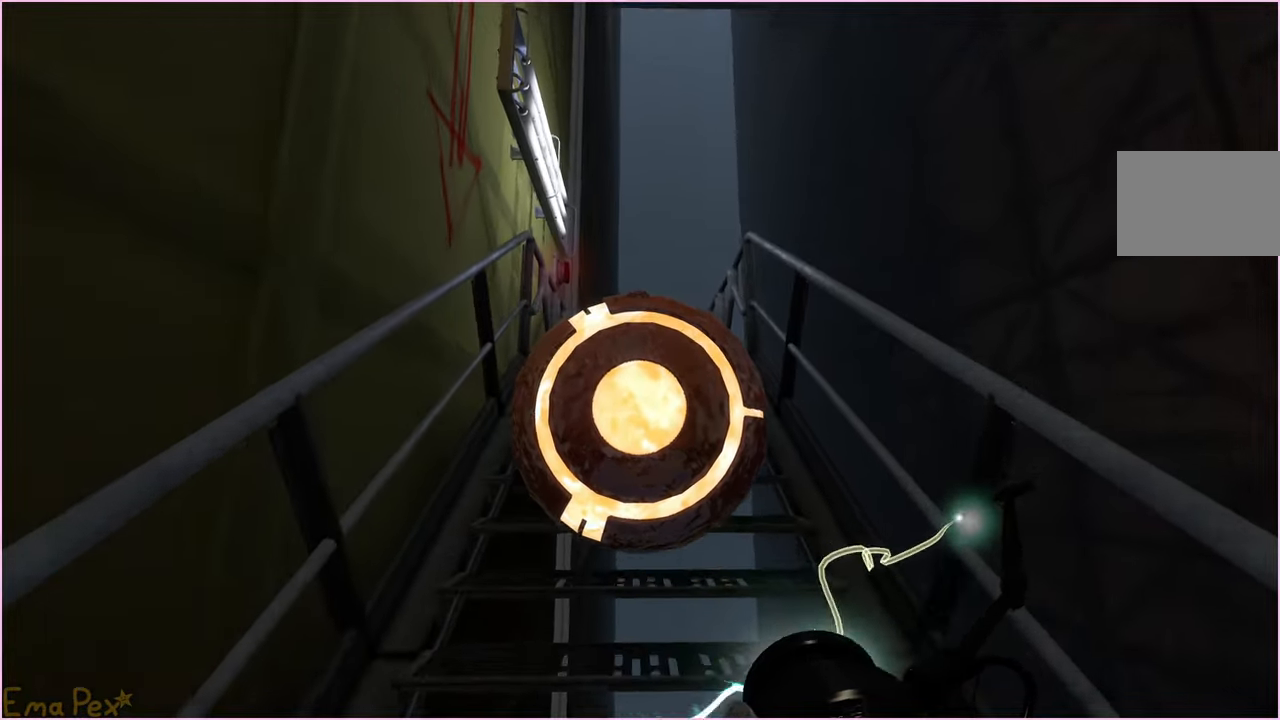
{"keys": ["w"], "mouse": [], "events": []}
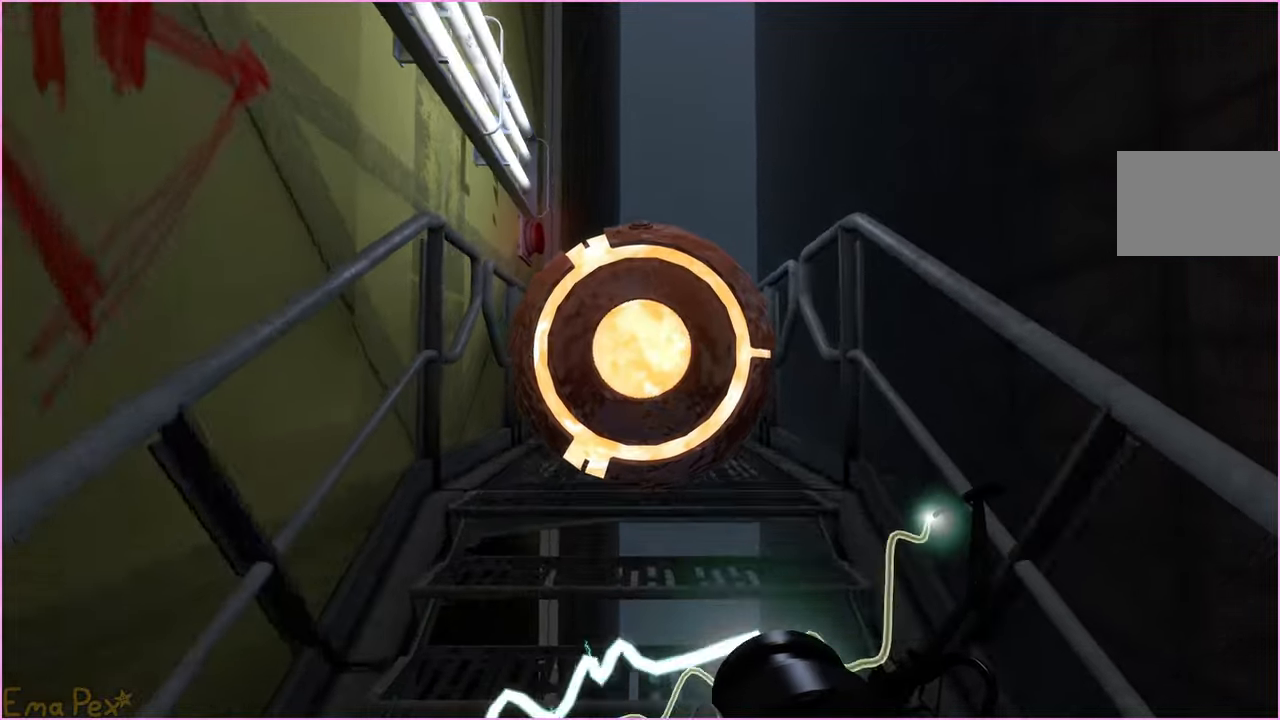
{"keys": ["w"], "mouse": [], "events": []}
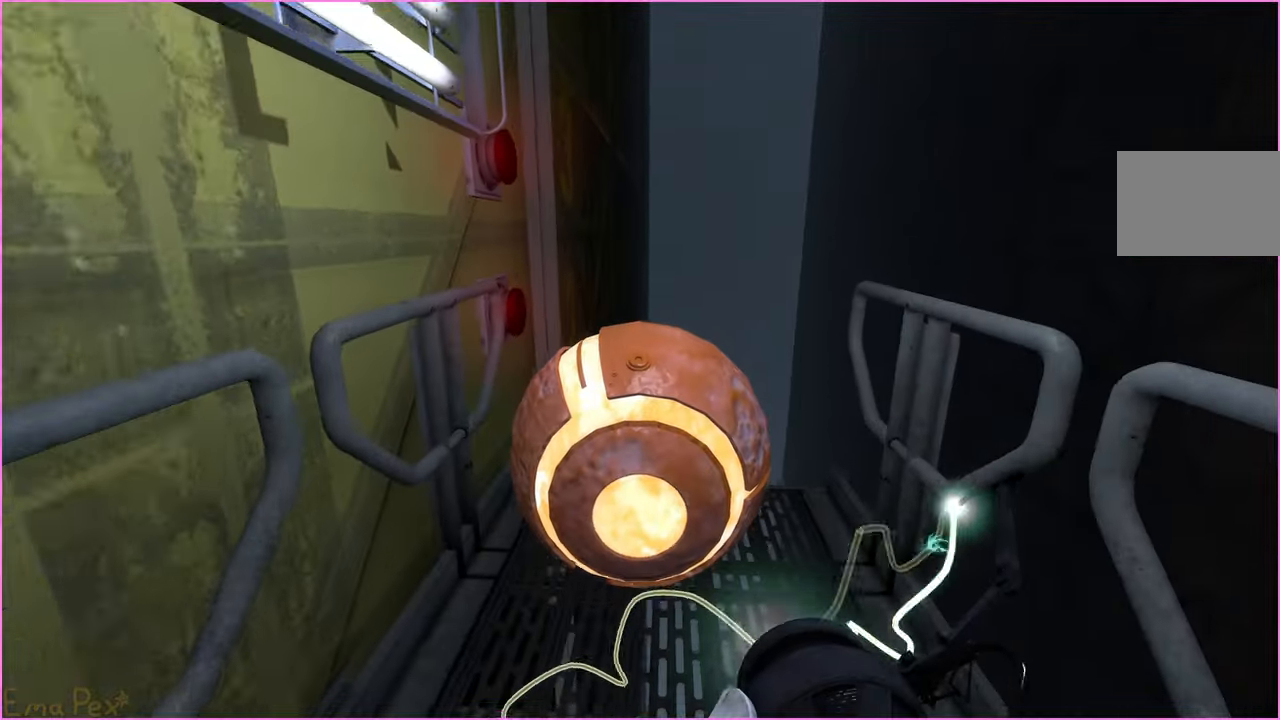
{"keys": ["w"], "mouse": [], "events": []}
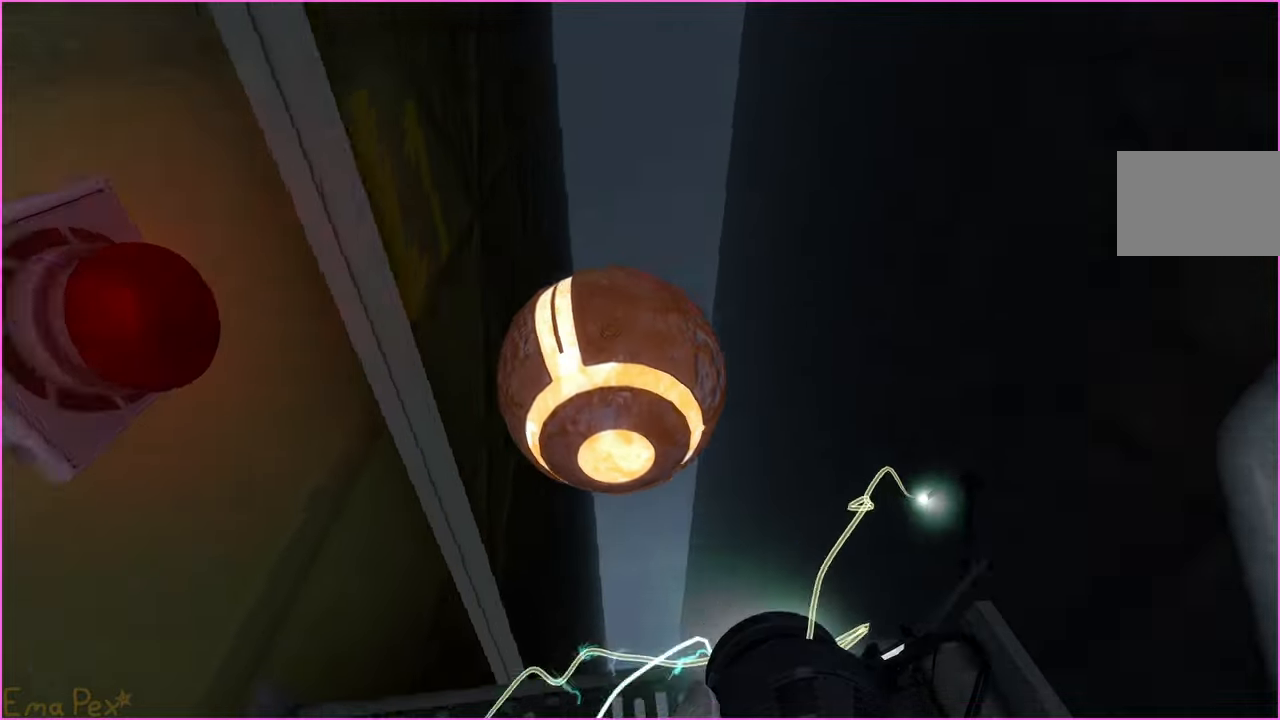
{"keys": ["d", "s"], "mouse": [], "events": [[20, "w", "up"], [280, "d", "down"], [400, "s", "down"]]}
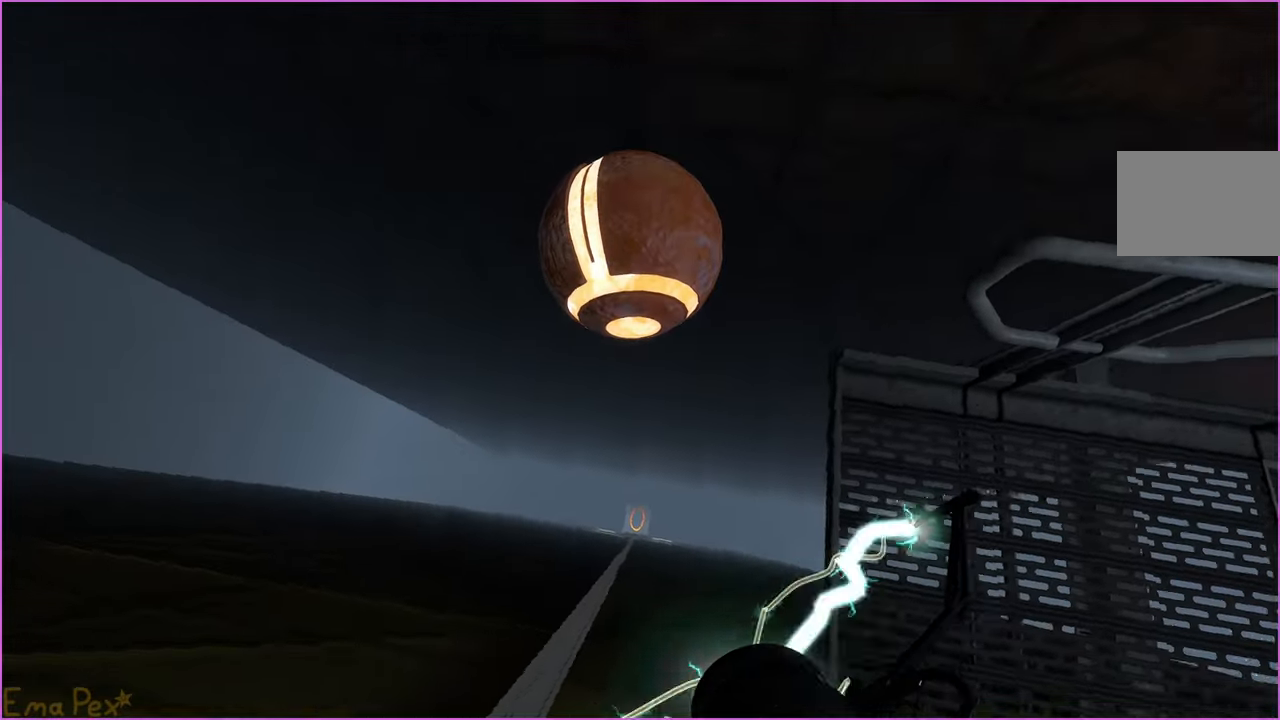
{"keys": [], "mouse": [], "events": [[100, "d", "up"], [240, "s", "up"]]}
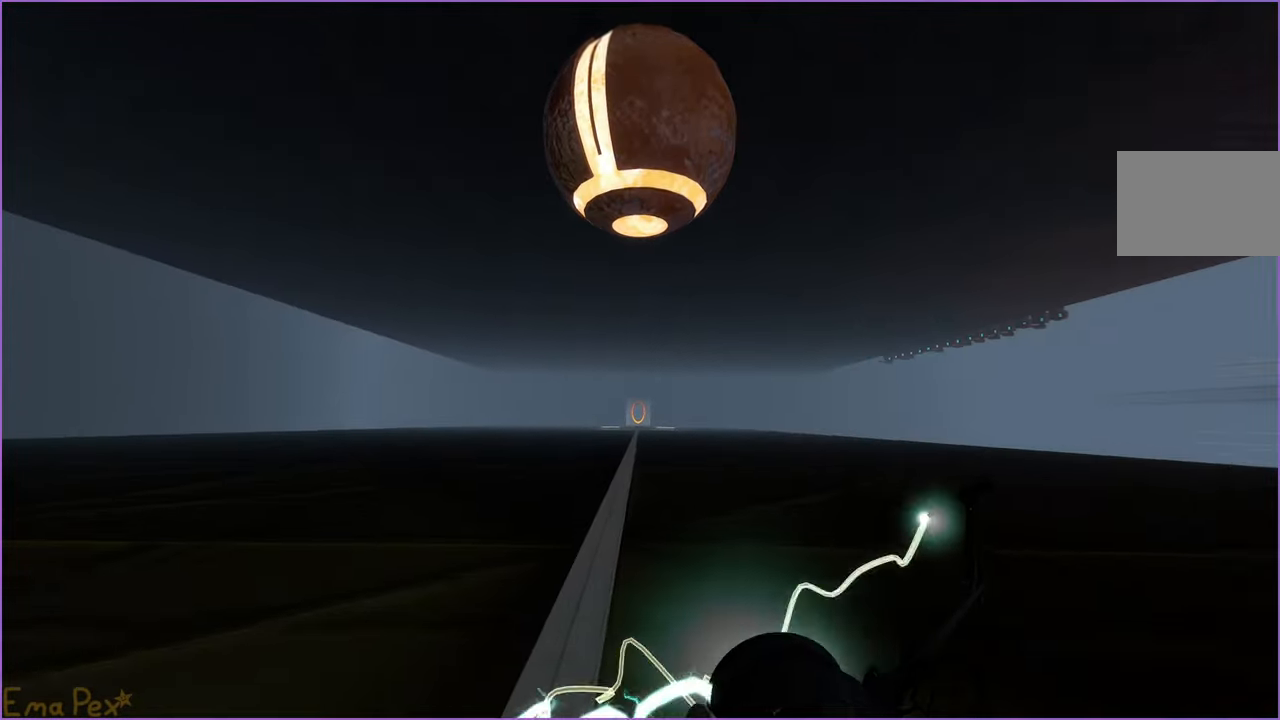
{"keys": ["d"], "mouse": [], "events": [[60, "w", "down"], [80, "a", "down"], [180, "a", "up"], [200, "w", "up"], [420, "d", "down"]]}
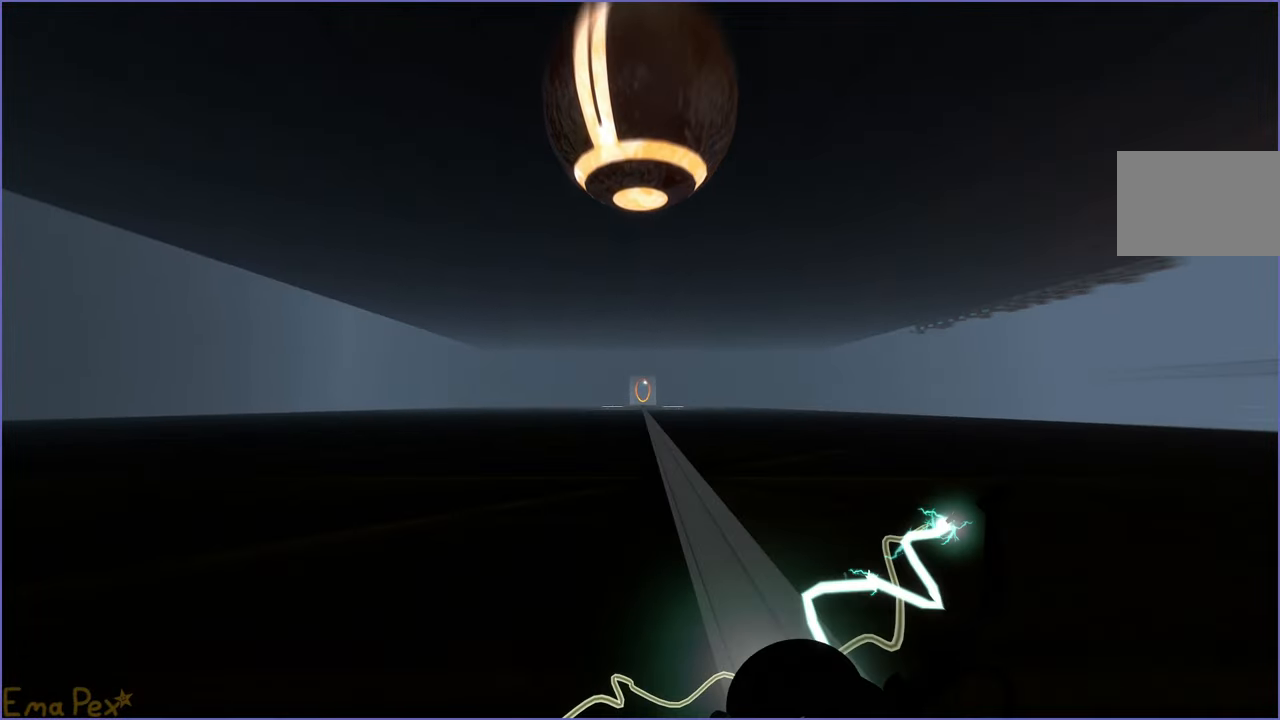
{"keys": ["w"], "mouse": [], "events": [[20, "d", "up"], [380, "w", "down"]]}
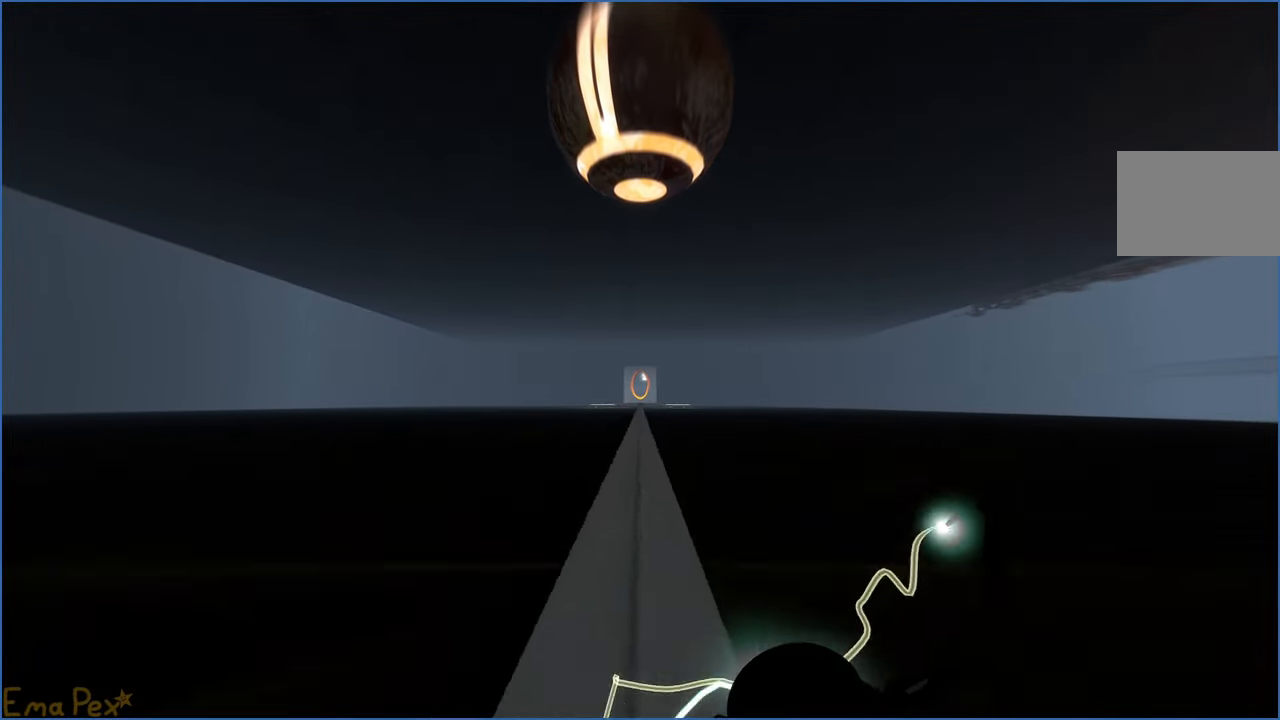
{"keys": ["d", "w"], "mouse": [], "events": [[100, "a", "down"], [220, "a", "up"], [340, "w", "up"], [440, "w", "down"], [460, "d", "down"]]}
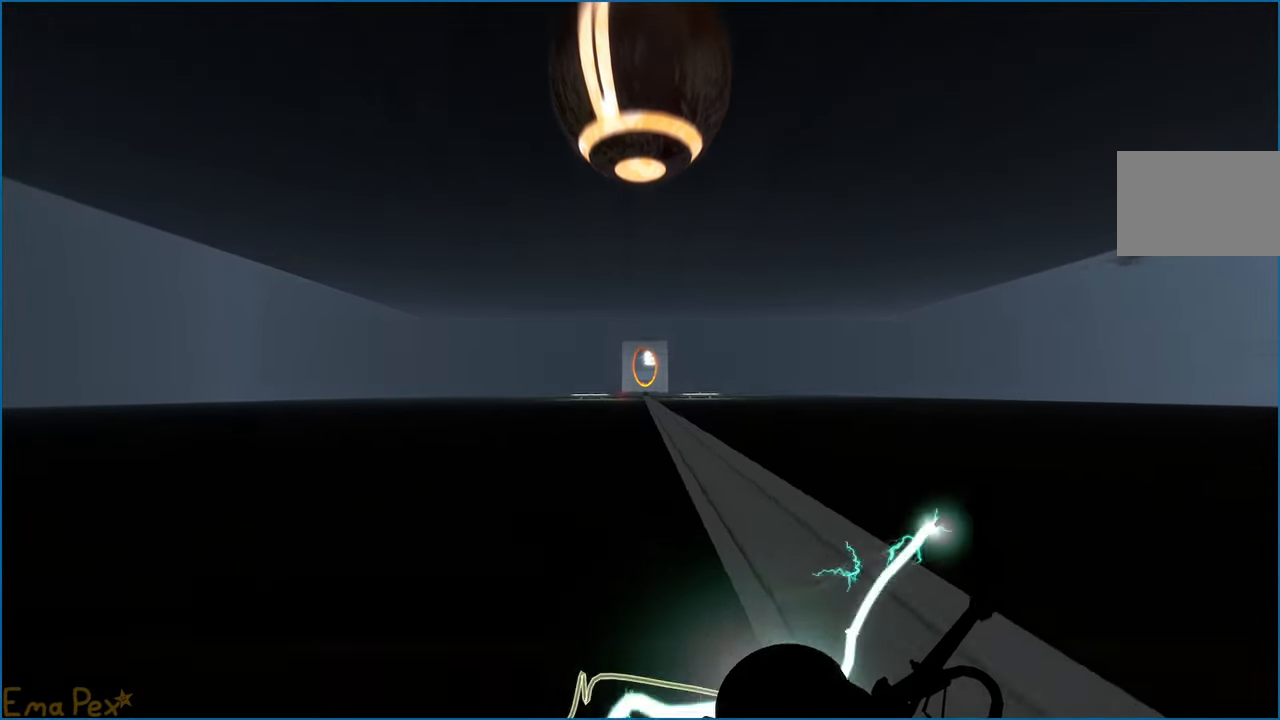
{"keys": ["a", "w"], "mouse": [], "events": [[200, "d", "up"], [420, "a", "down"]]}
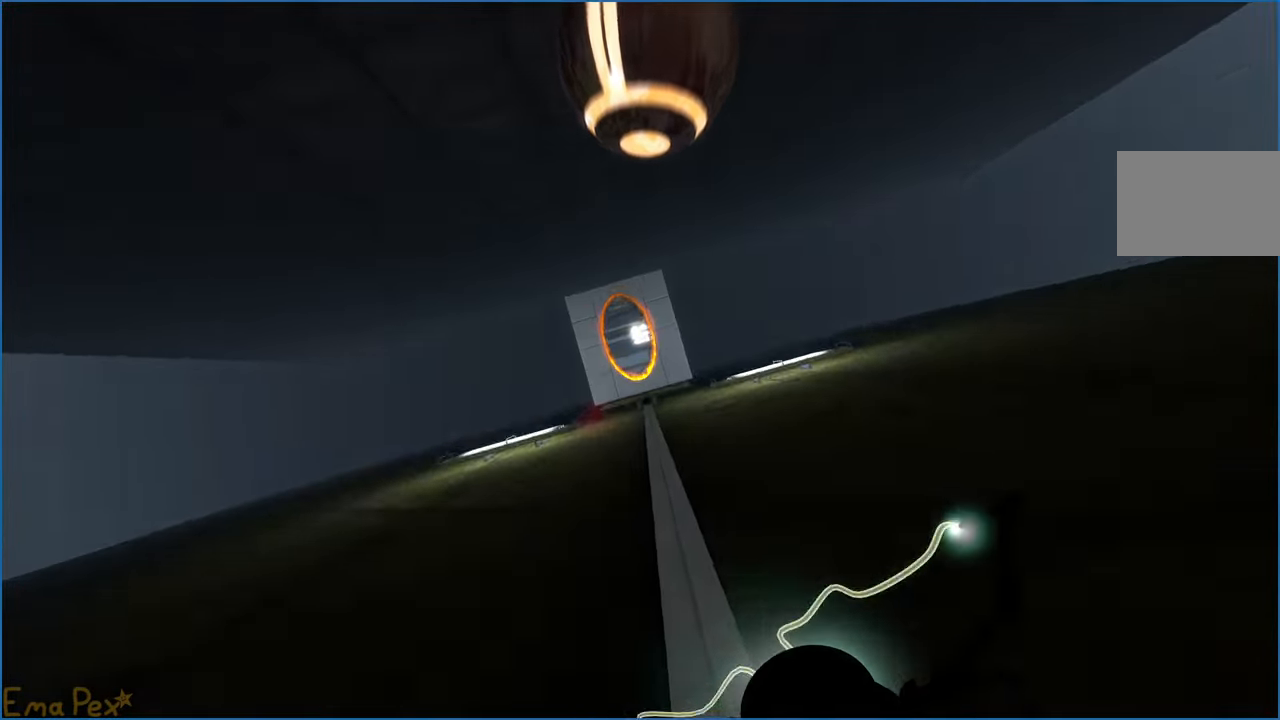
{"keys": [], "mouse": [], "events": [[40, "a", "up"], [60, "d", "down"], [120, "w", "up"], [140, "d", "up"]]}
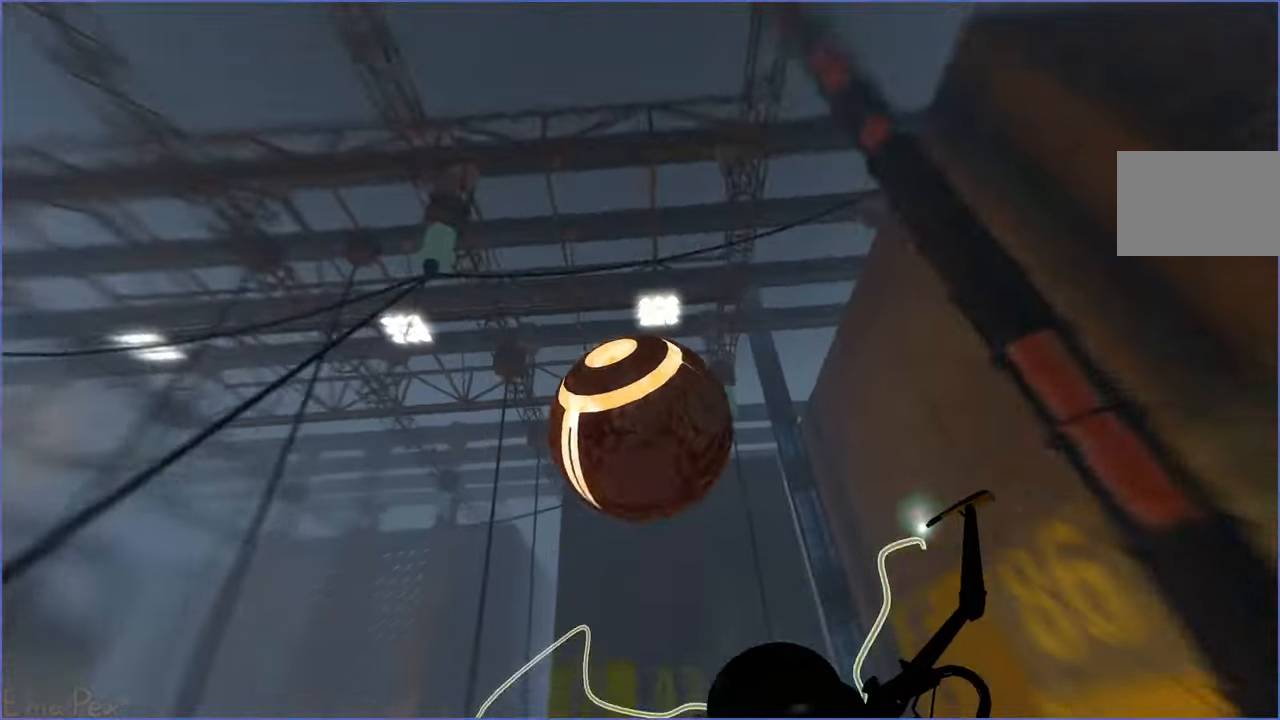
{"keys": [], "mouse": [], "events": []}
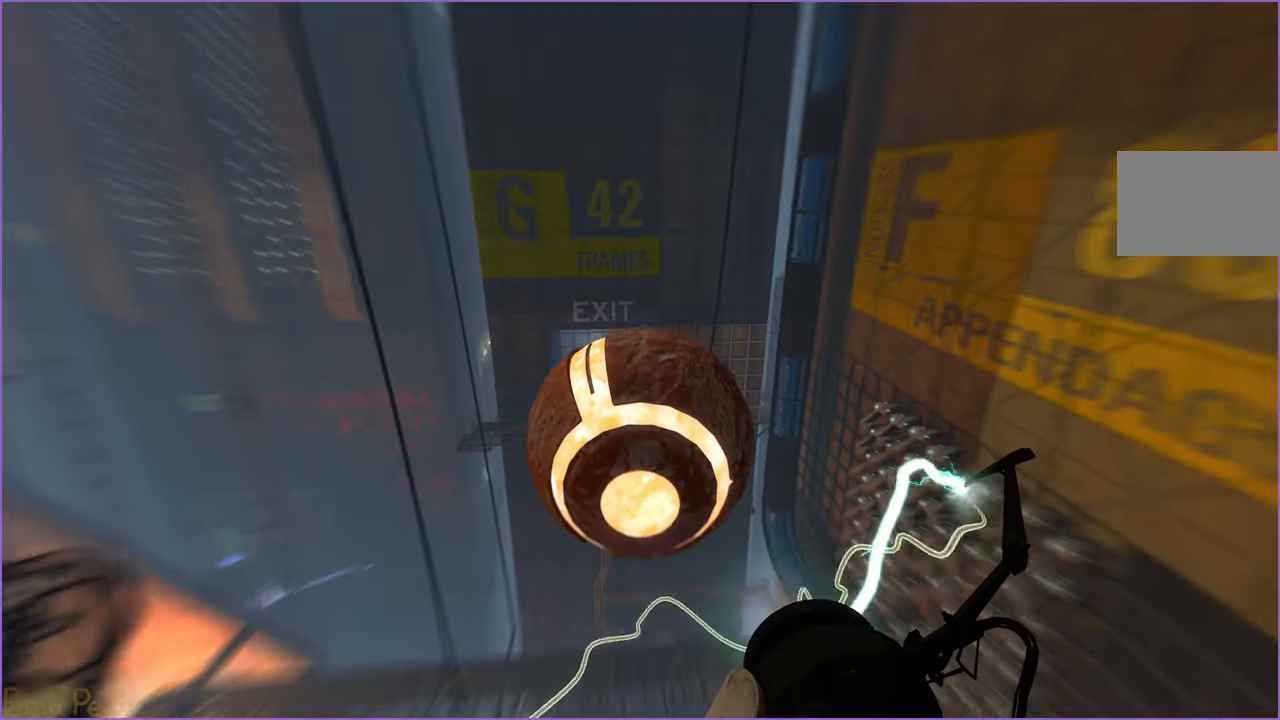
{"keys": [], "mouse": [], "events": []}
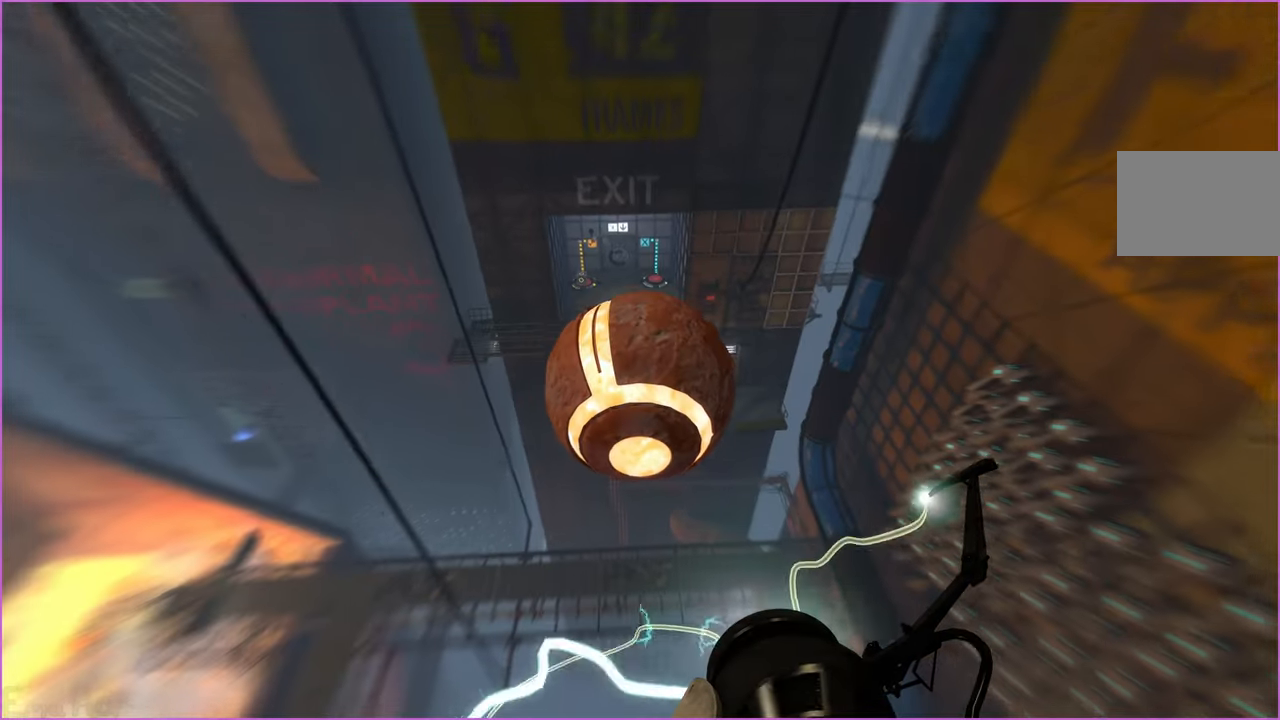
{"keys": [], "mouse": [], "events": []}
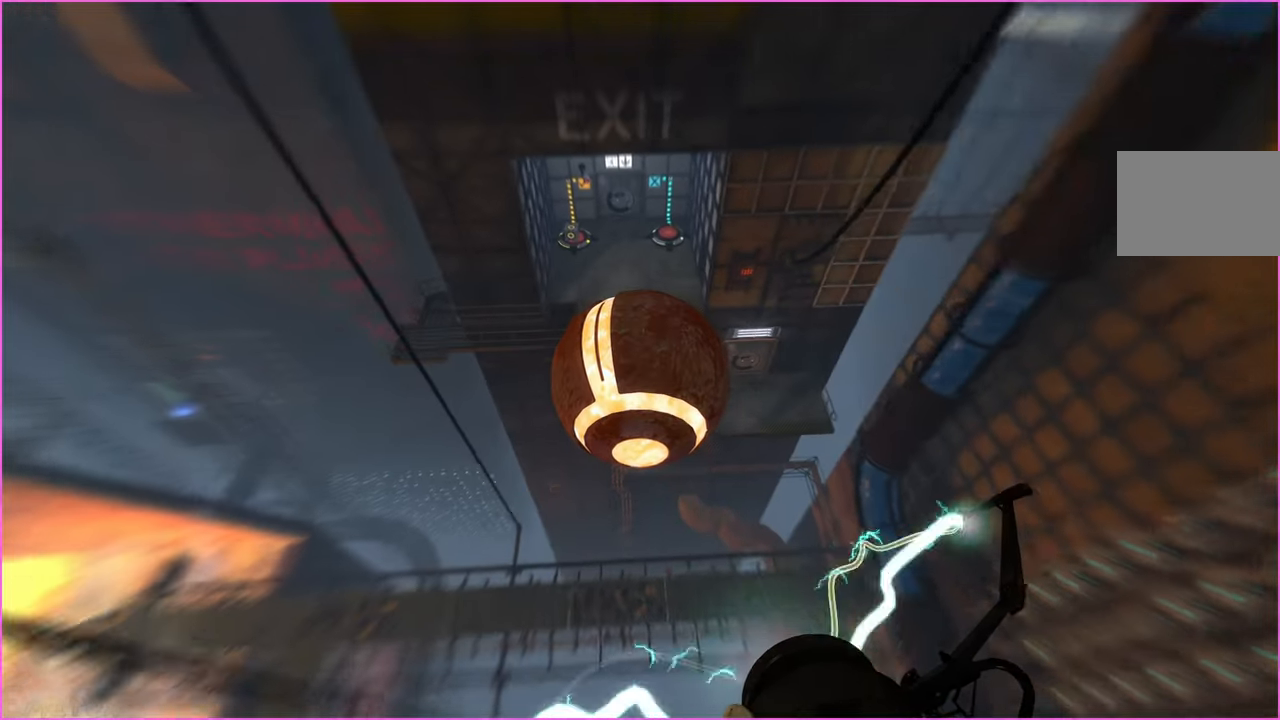
{"keys": [], "mouse": [], "events": []}
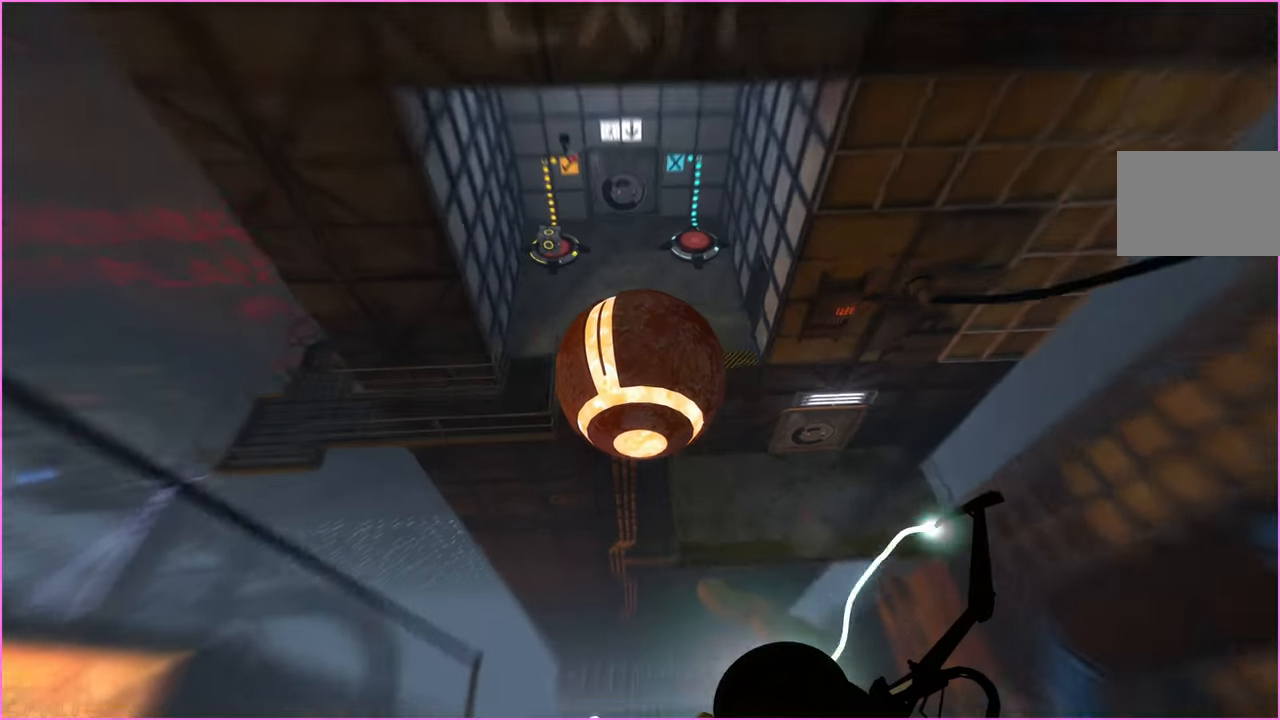
{"keys": [], "mouse": [], "events": []}
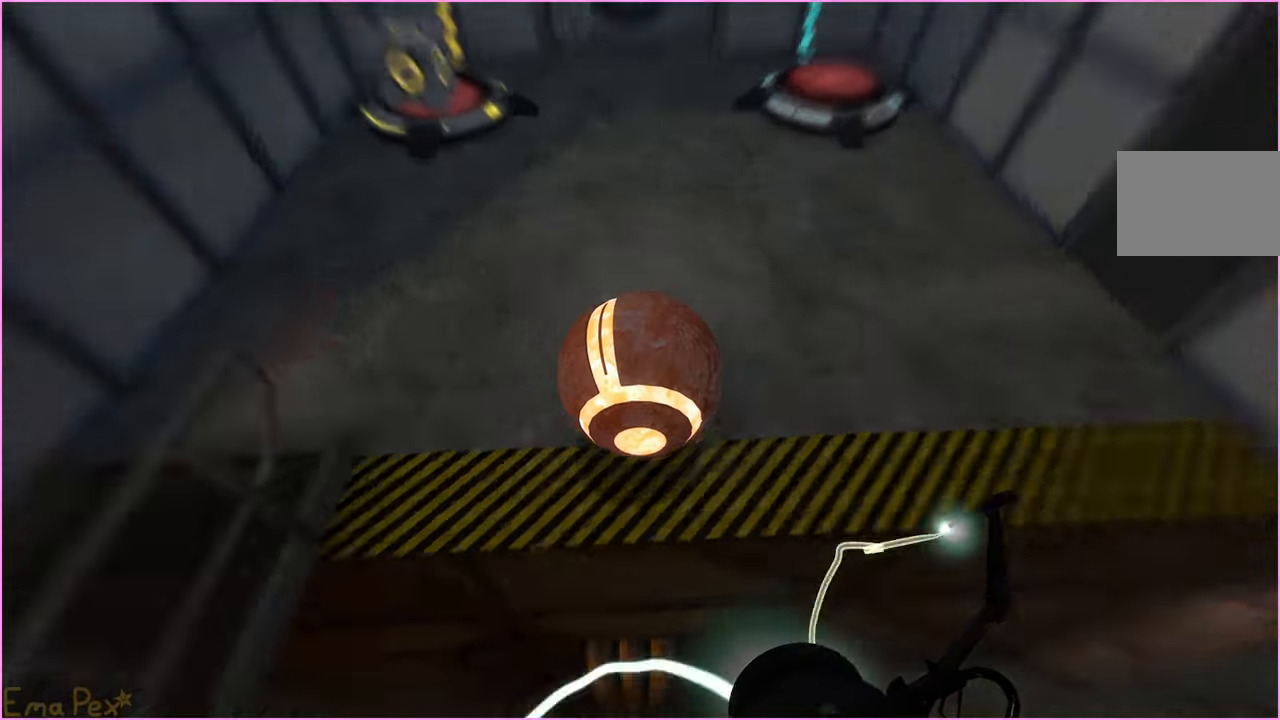
{"keys": ["w"], "mouse": [], "events": [[80, "w", "down"]]}
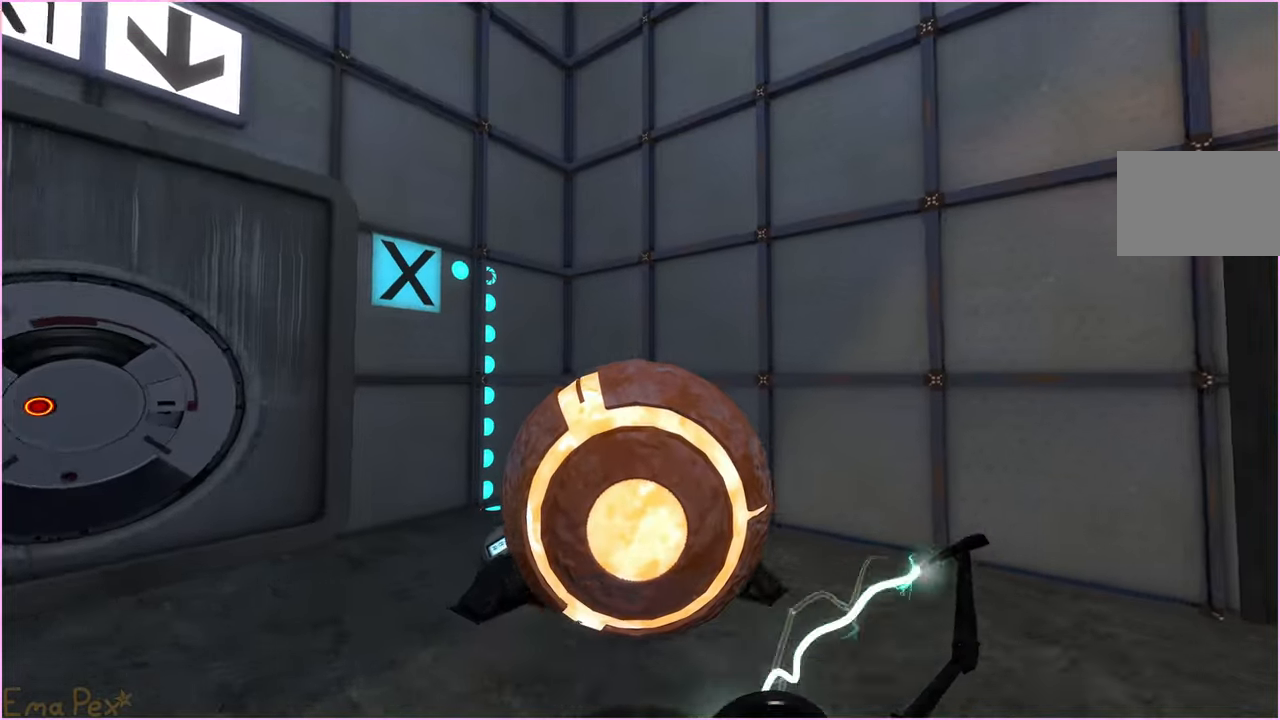
{"keys": [], "mouse": [], "events": [[60, "d", "down"], [120, "d", "up"], [400, "w", "up"]]}
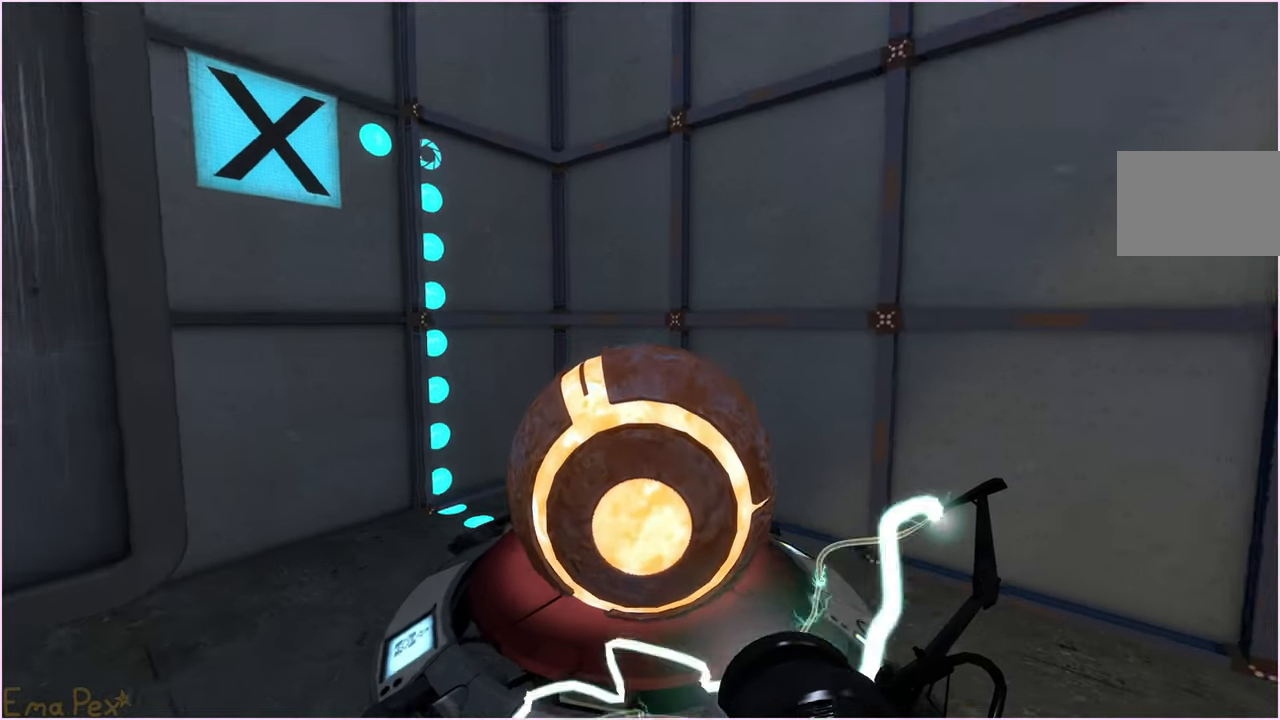
{"keys": ["a", "w"], "mouse": [], "events": [[120, "v", "down"], [200, "v", "up"], [240, "a", "down"], [380, "w", "down"]]}
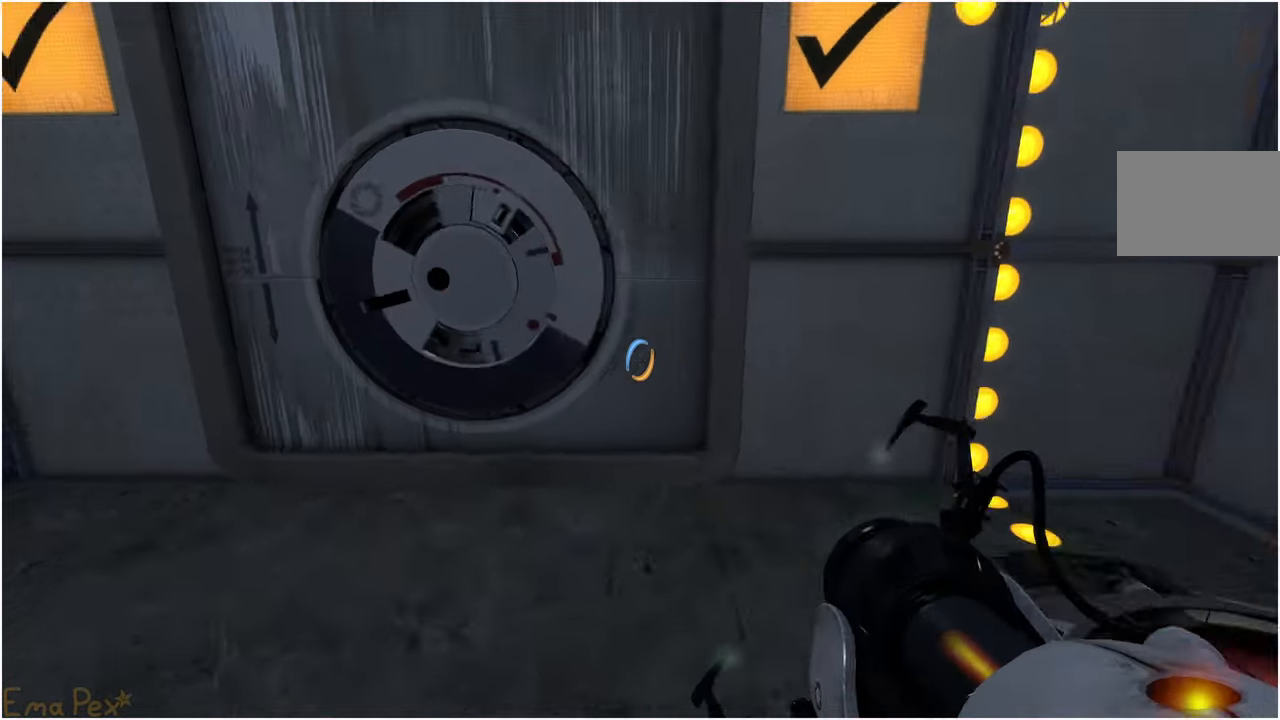
{"keys": ["w"], "mouse": [], "events": [[120, "a", "up"], [260, "a", "down"], [340, "a", "up"]]}
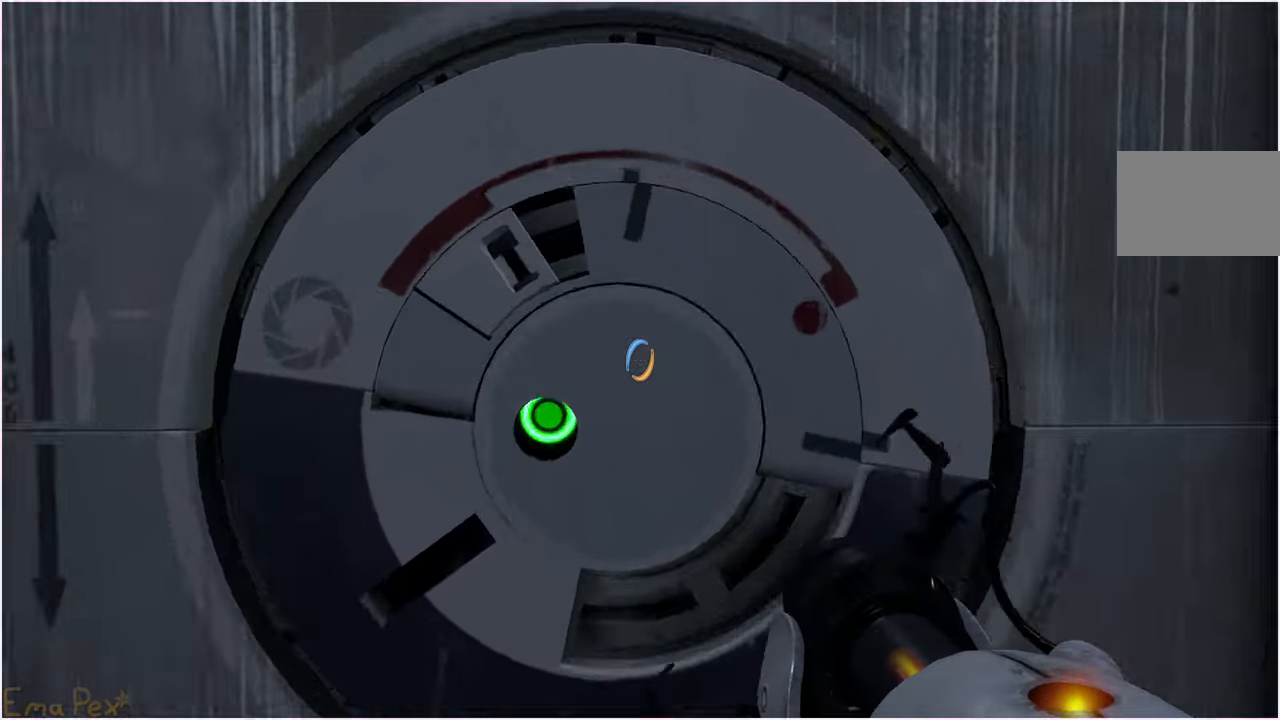
{"keys": ["w"], "mouse": [], "events": [[180, "d", "down"], [220, "d", "up"]]}
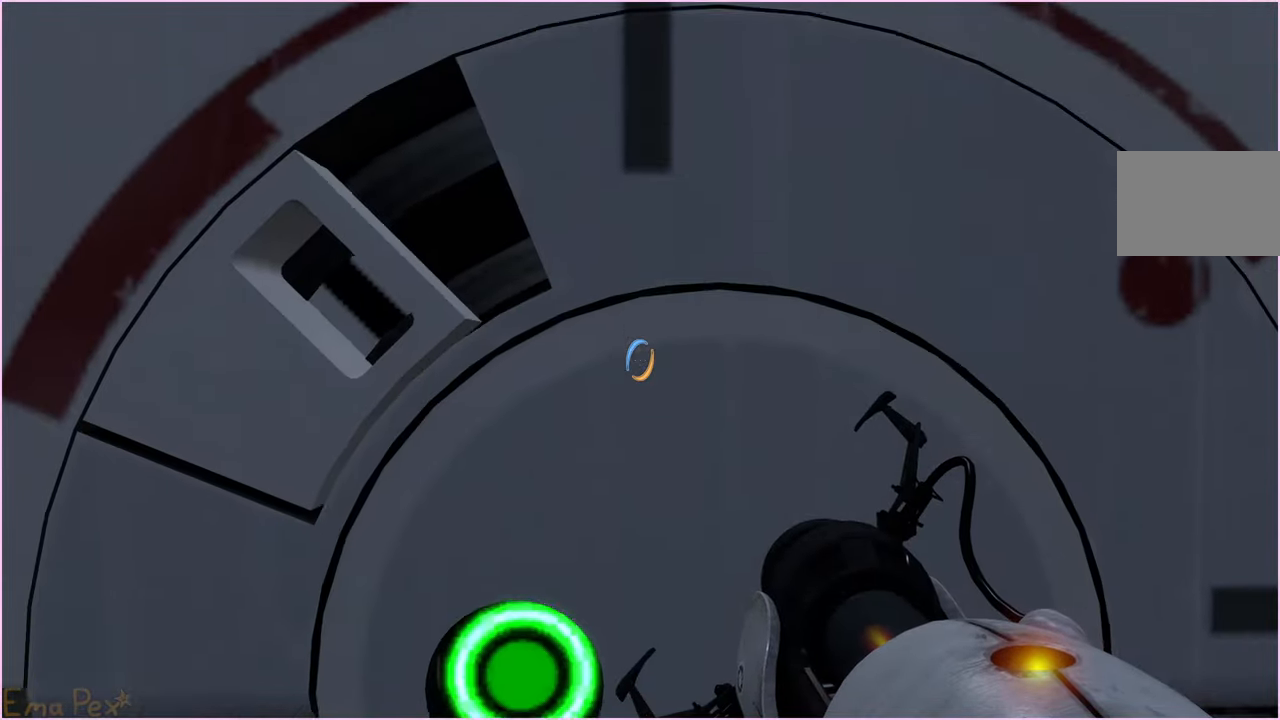
{"keys": ["w"], "mouse": [], "events": []}
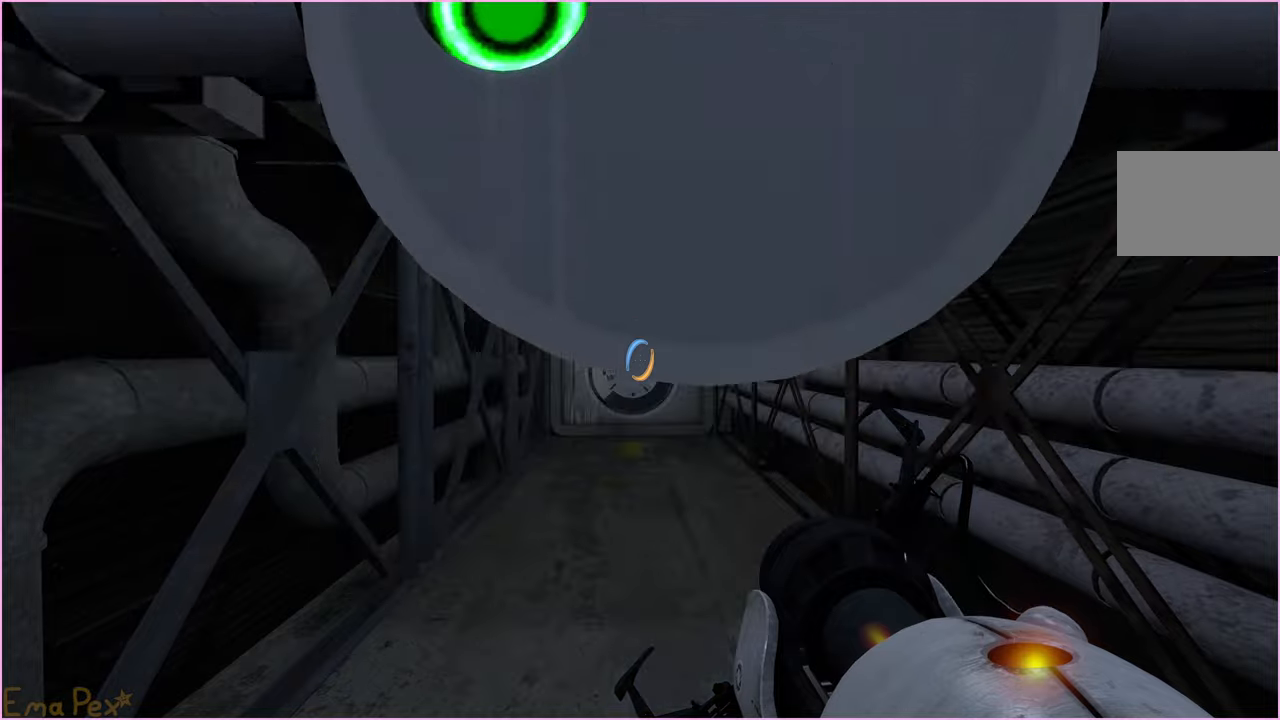
{"keys": ["w"], "mouse": [], "events": []}
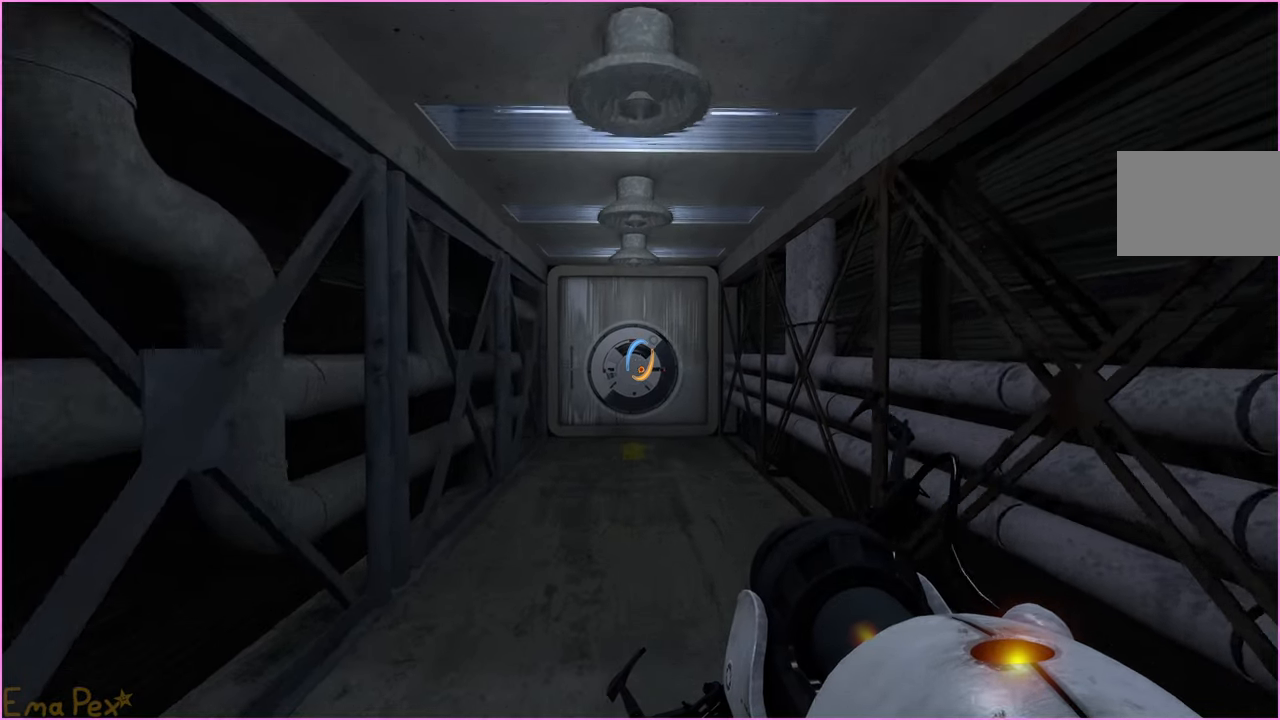
{"keys": ["w"], "mouse": [], "events": []}
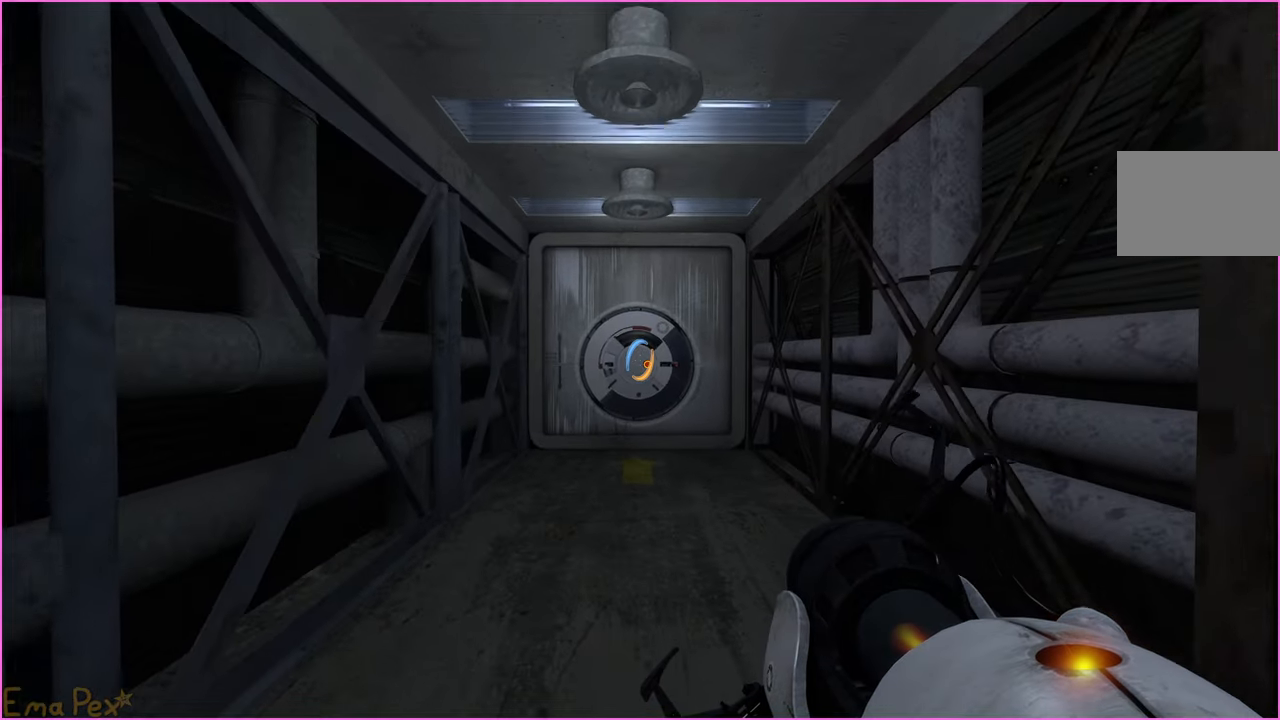
{"keys": ["w"], "mouse": [], "events": []}
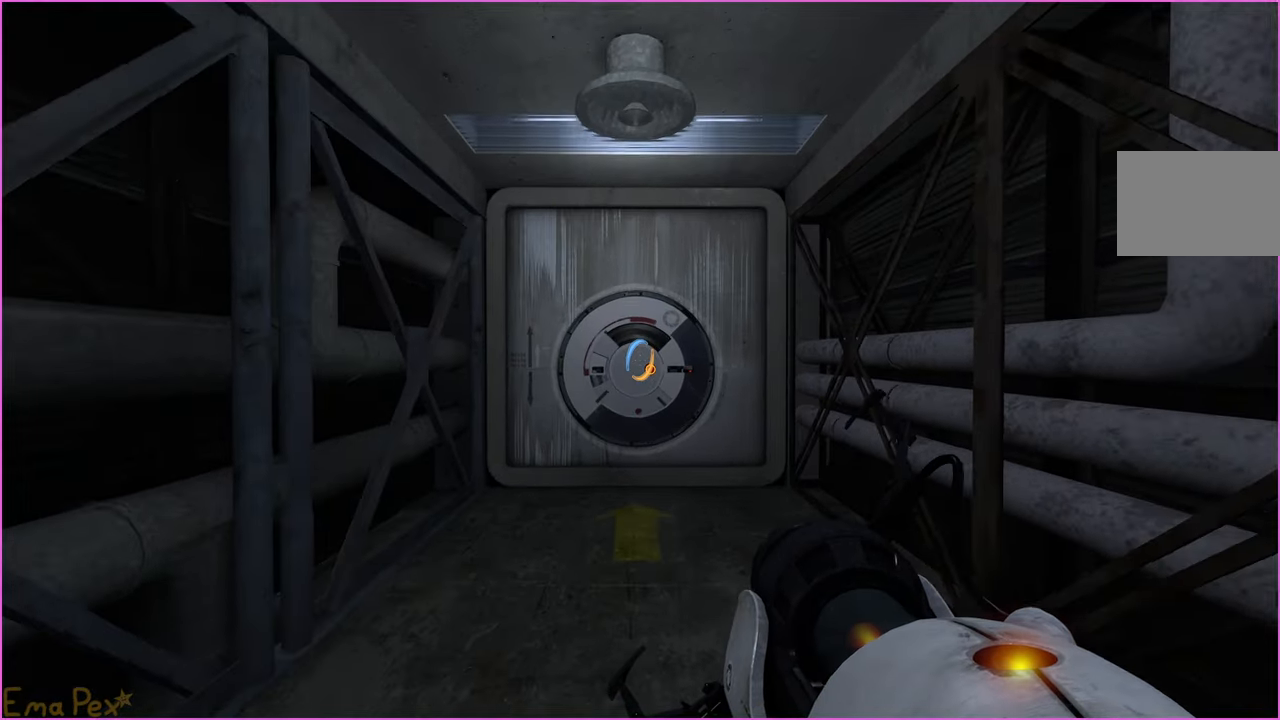
{"keys": ["w"], "mouse": [], "events": []}
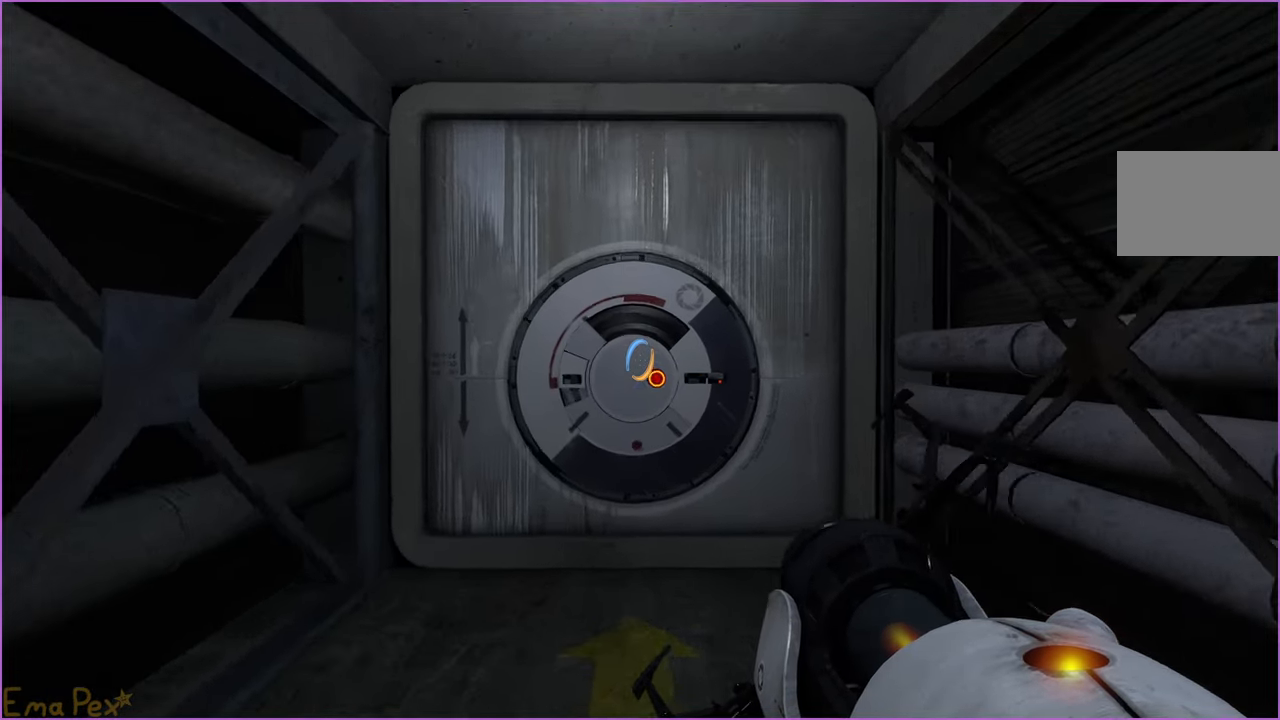
{"keys": [], "mouse": [], "events": [[500, "w", "up"]]}
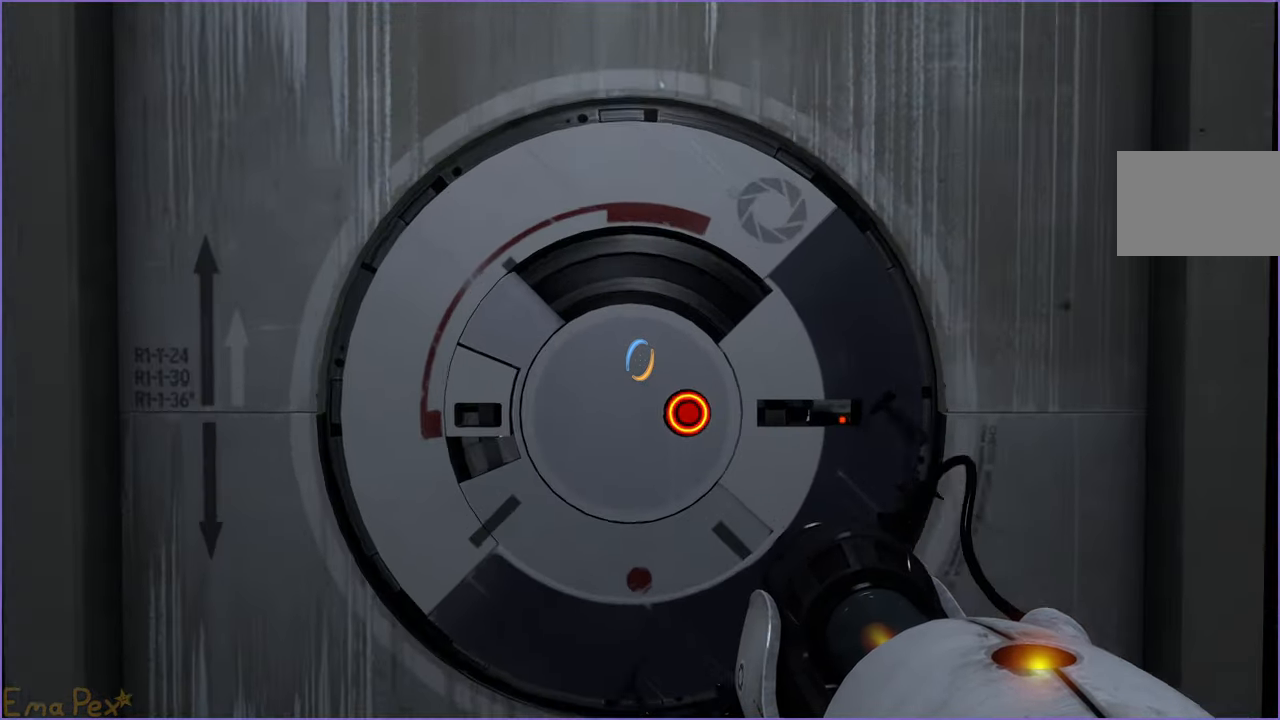
{"keys": [], "mouse": [], "events": [[40, "s", "down"], [160, "s", "up"], [240, "s", "down"], [280, "d", "down"], [300, "d", "up"], [400, "s", "up"]]}
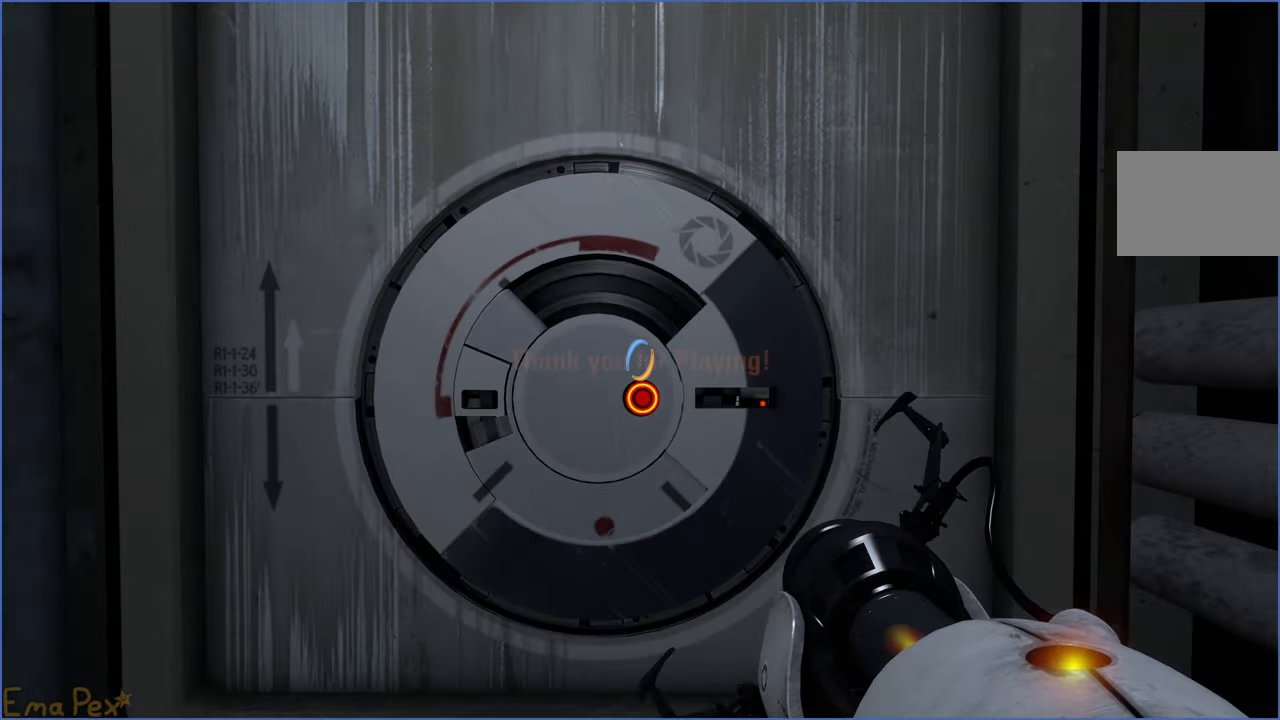
{"keys": [], "mouse": [], "events": [[140, "a", "down"], [220, "a", "up"], [460, "d", "down"], [500, "d", "up"]]}